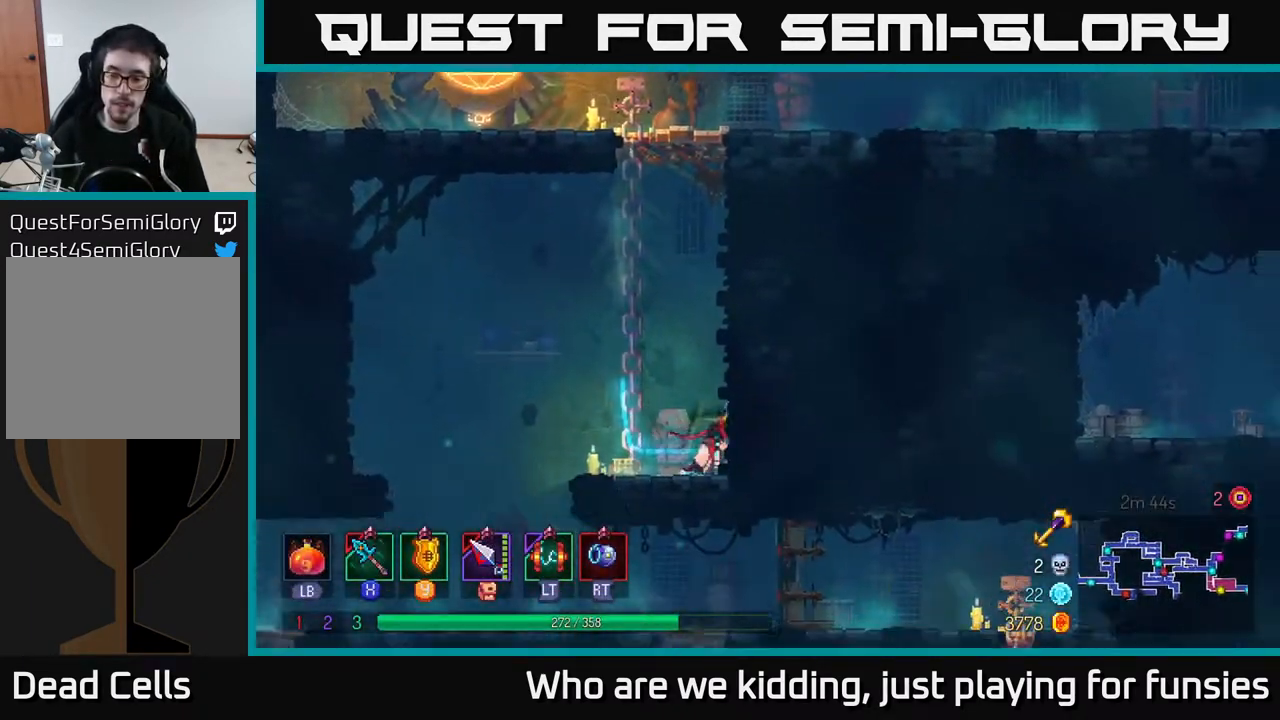
Gameplay with a controller (Xbox layout); each line is a JSON object with the inputs held at the frame after it. "events" lists button and stick changes between this image and that frame as [ms after this image, input, new state], when the widget could be followed in between.
{"buttons": [], "left_stick": "left", "right_stick": "center", "events": [[83, "left_stick", "left"]]}
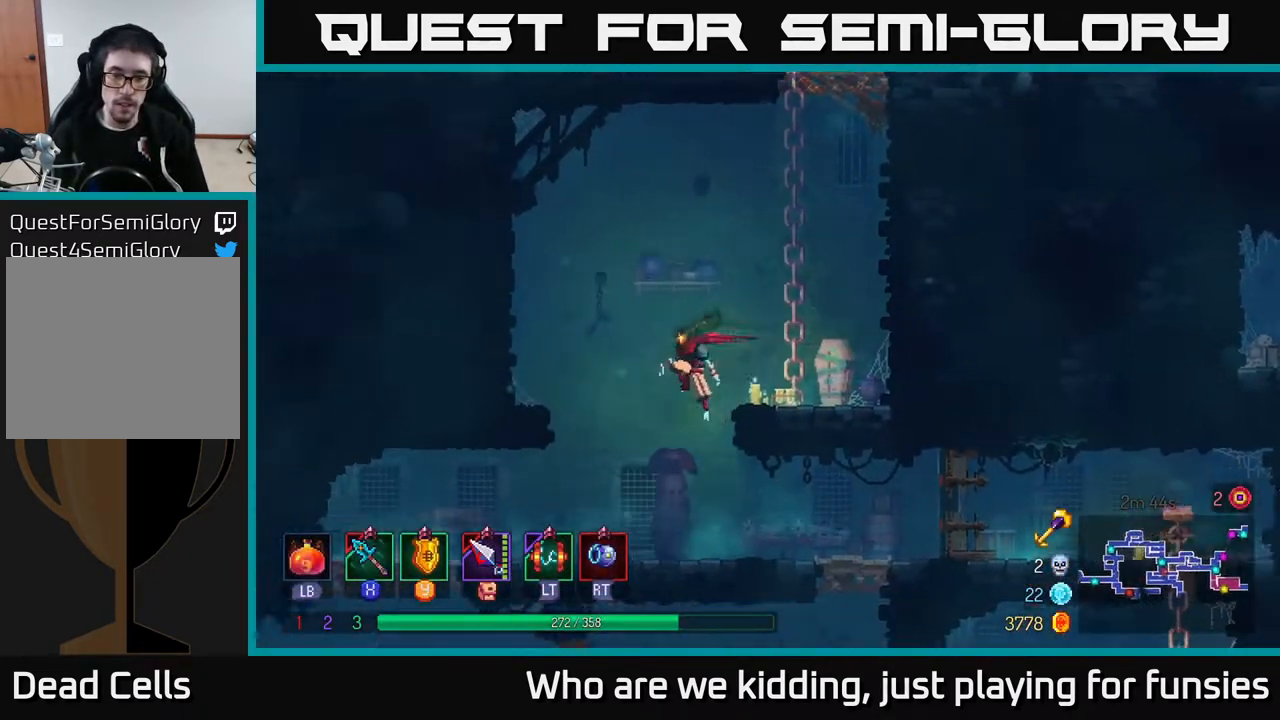
{"buttons": [], "left_stick": "right", "right_stick": "center", "events": [[83, "left_stick", "down"], [150, "left_stick", "right"], [267, "B", "down"], [383, "B", "up"]]}
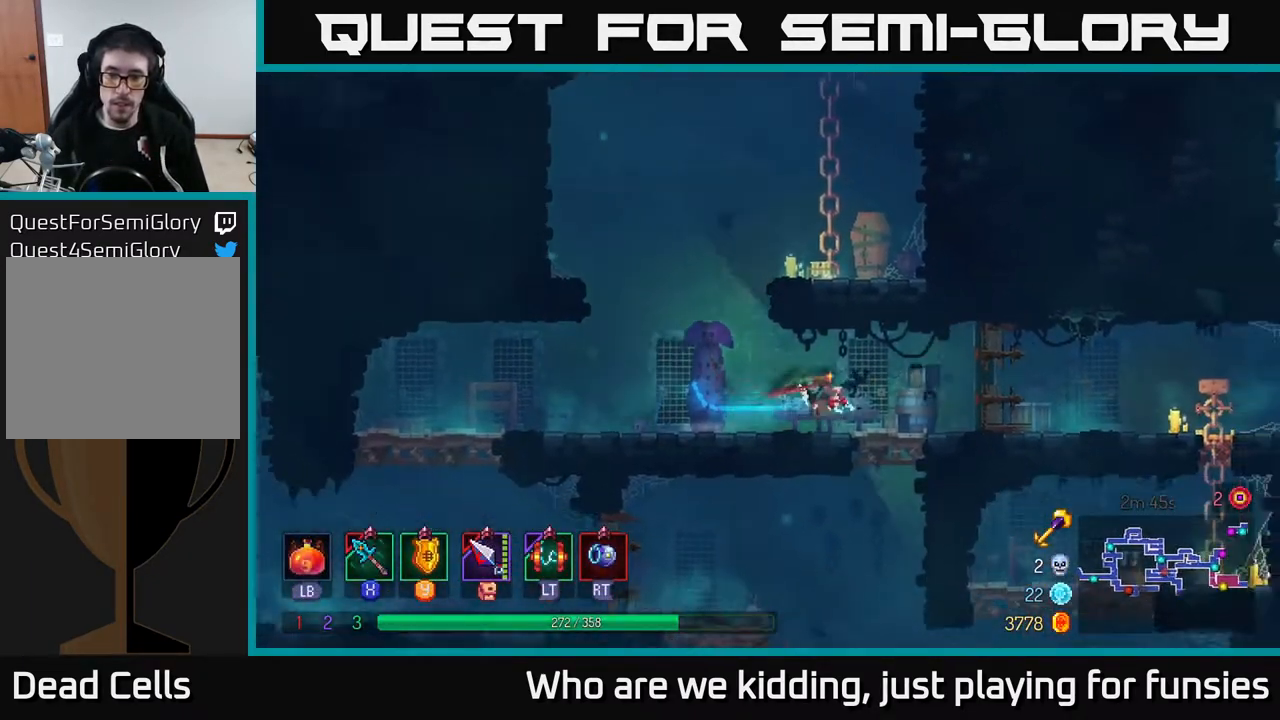
{"buttons": [], "left_stick": "right", "right_stick": "center", "events": [[83, "left_stick", "down"], [150, "A", "down"], [167, "A", "up"], [233, "A", "down"], [283, "A", "up"], [383, "B", "down"], [433, "left_stick", "right"], [483, "B", "up"]]}
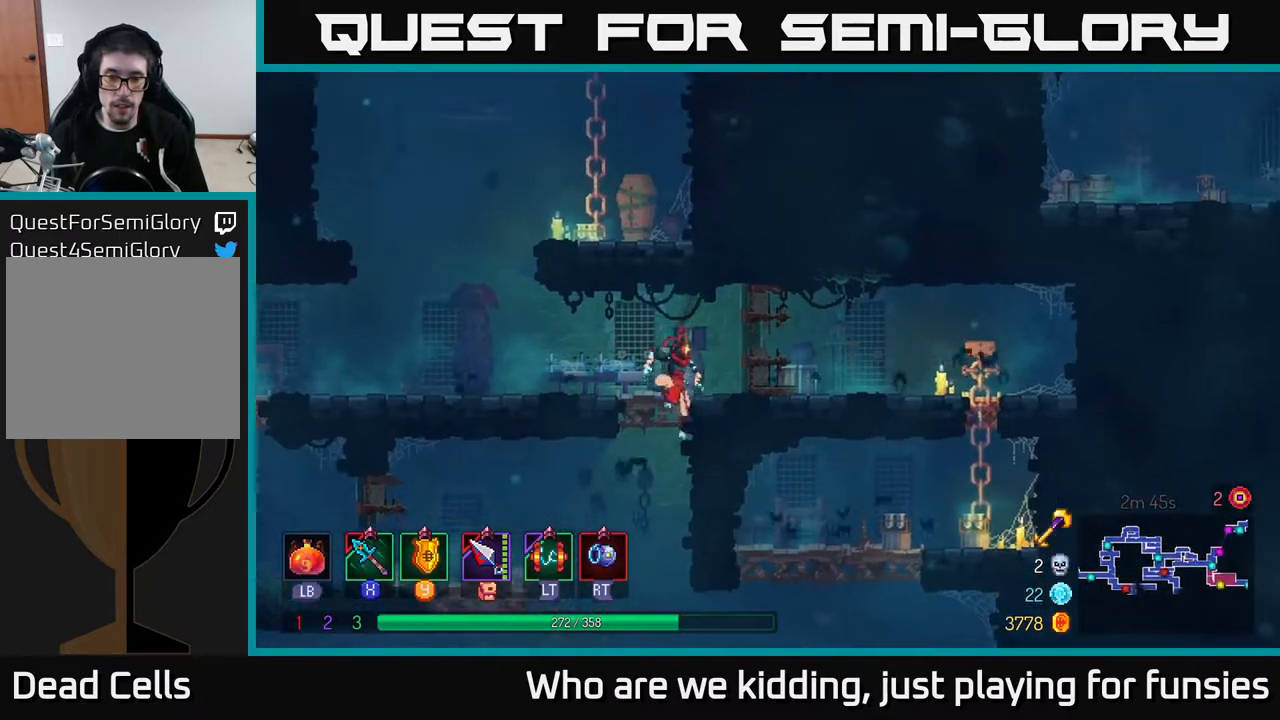
{"buttons": [], "left_stick": "right", "right_stick": "center", "events": [[67, "left_stick", "down"], [233, "A", "down"], [317, "A", "up"], [367, "B", "down"], [450, "left_stick", "right"], [500, "B", "up"]]}
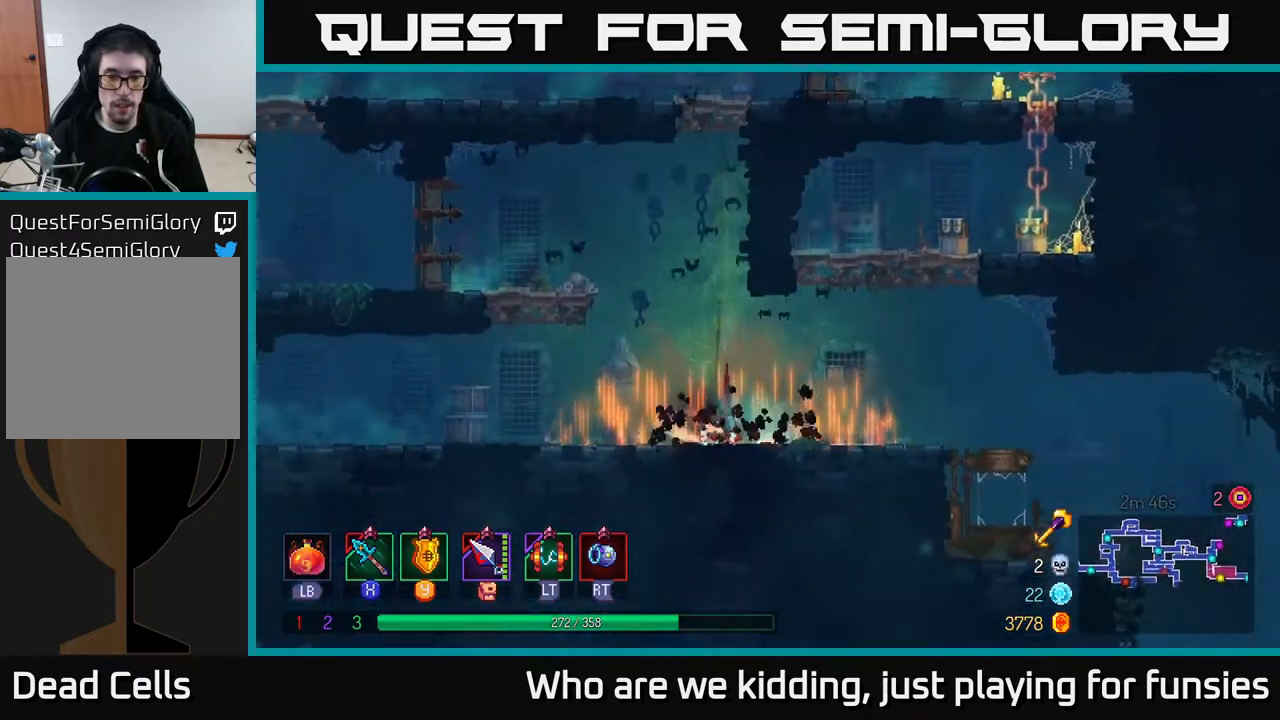
{"buttons": [], "left_stick": "right", "right_stick": "center", "events": [[100, "B", "down"], [183, "B", "up"], [267, "B", "down"], [383, "B", "up"]]}
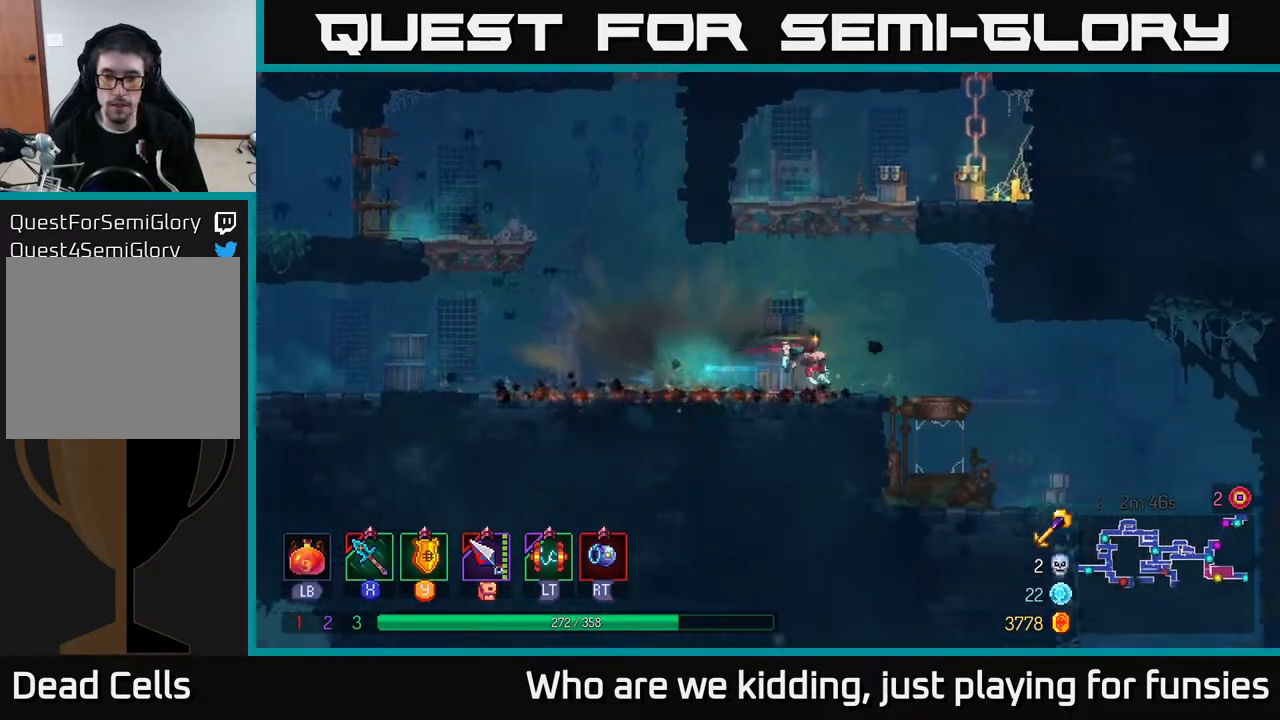
{"buttons": [], "left_stick": "right", "right_stick": "down", "events": [[117, "right_stick", "down"]]}
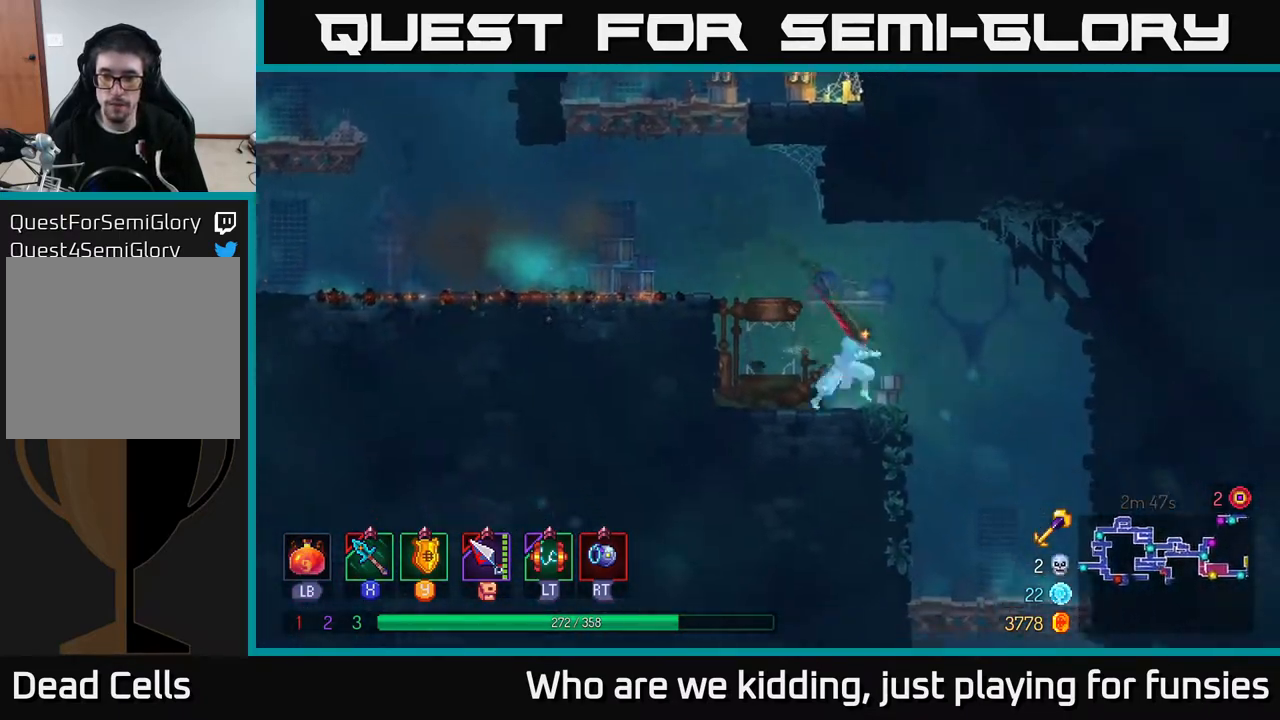
{"buttons": [], "left_stick": "down", "right_stick": "center", "events": [[250, "right_stick", "center"], [433, "left_stick", "down"]]}
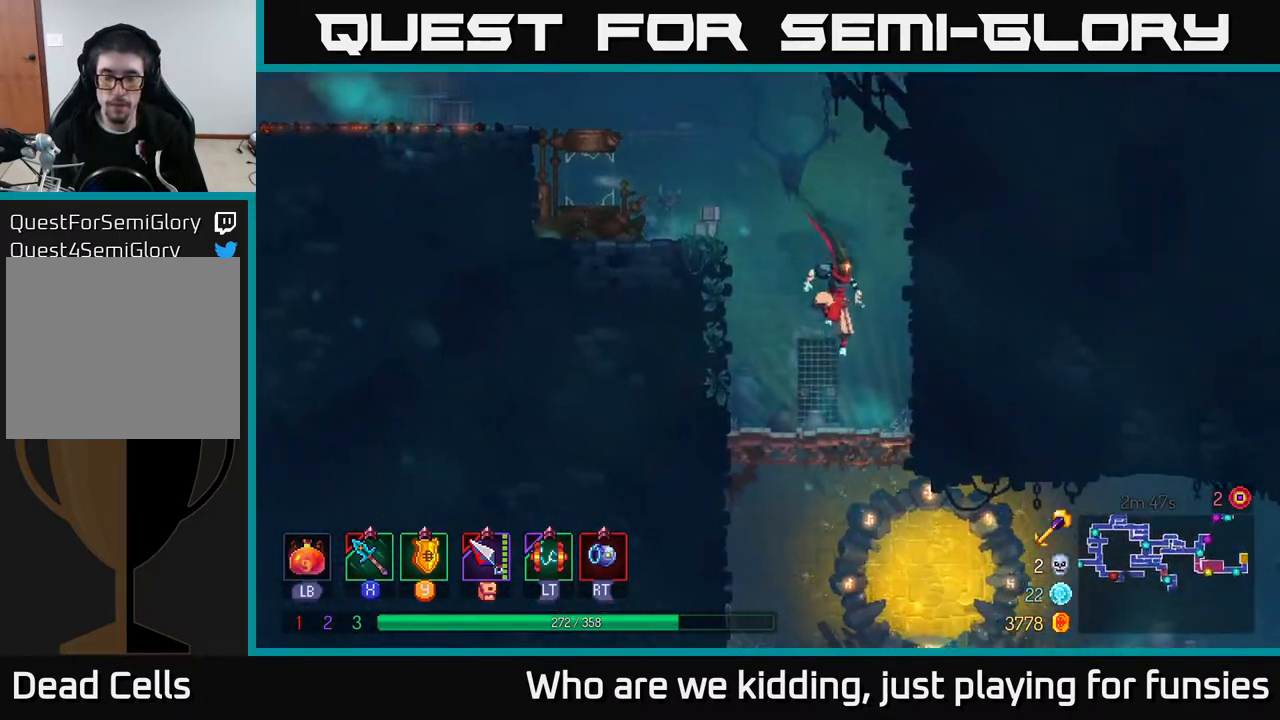
{"buttons": [], "left_stick": "right", "right_stick": "center", "events": [[217, "A", "down"], [267, "A", "up"], [317, "A", "down"], [383, "A", "up"], [383, "B", "down"], [400, "left_stick", "right"], [500, "B", "up"]]}
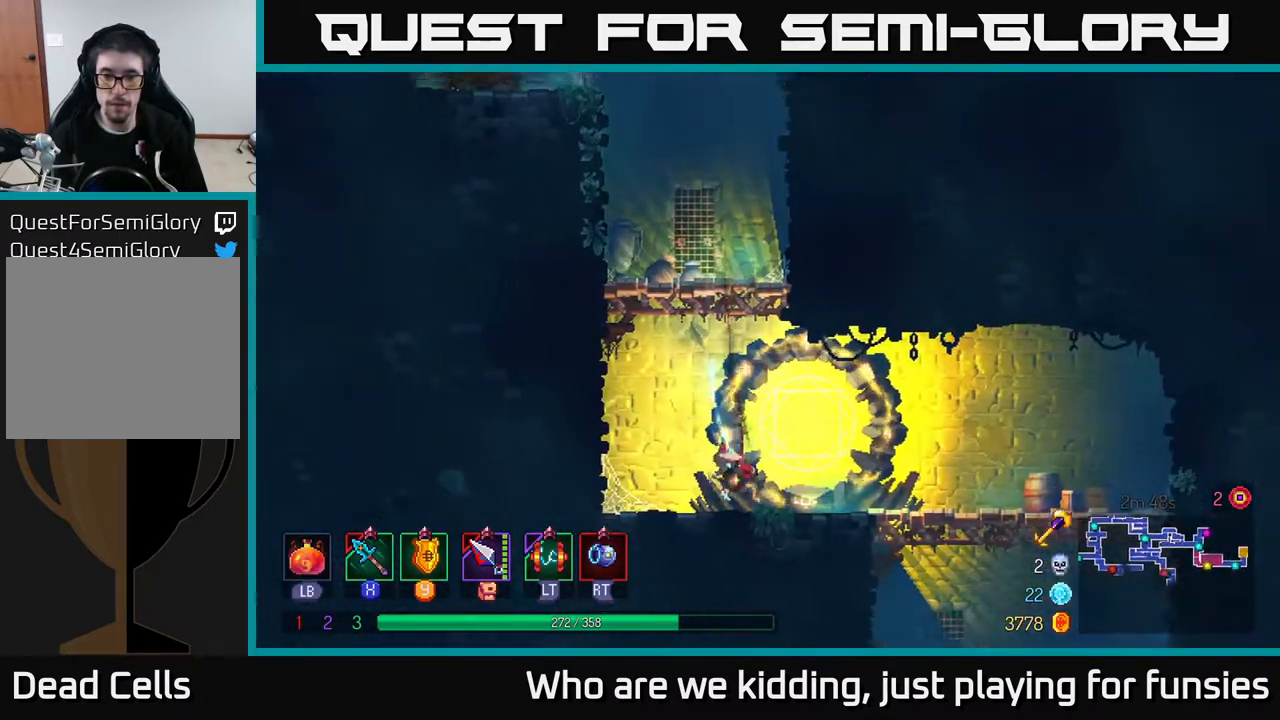
{"buttons": [], "left_stick": "down", "right_stick": "center", "events": [[400, "left_stick", "down"], [467, "A", "down"], [500, "A", "up"]]}
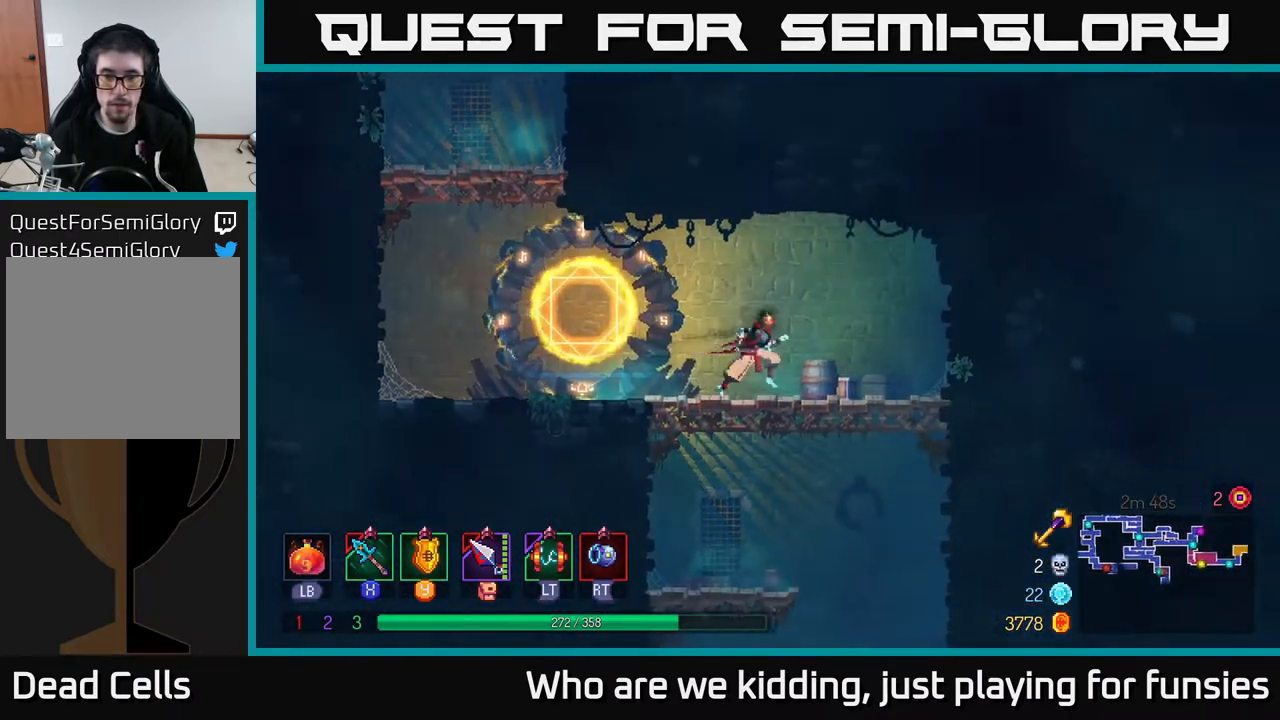
{"buttons": [], "left_stick": "down", "right_stick": "center", "events": [[67, "A", "down"], [150, "A", "up"], [150, "left_stick", "down-right"], [167, "B", "down"], [267, "left_stick", "right"], [283, "B", "up"], [483, "left_stick", "down"]]}
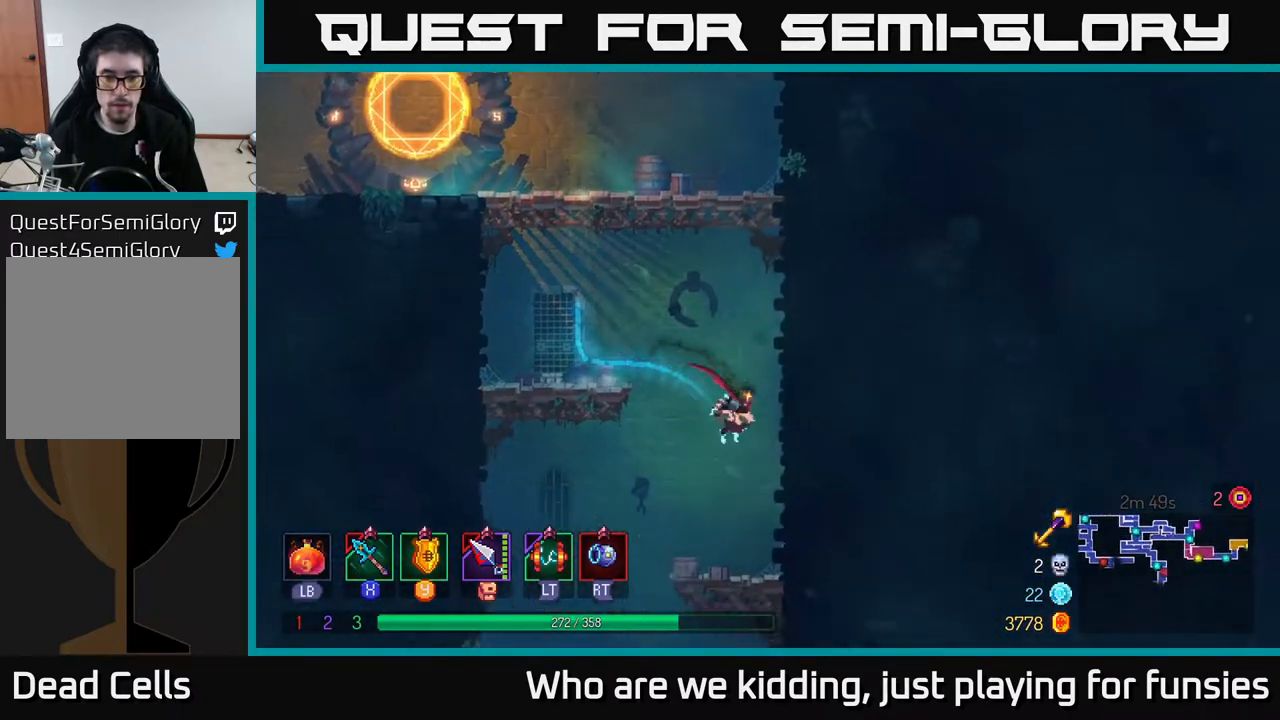
{"buttons": [], "left_stick": "left", "right_stick": "center", "events": [[67, "A", "down"], [167, "A", "up"], [317, "left_stick", "left"]]}
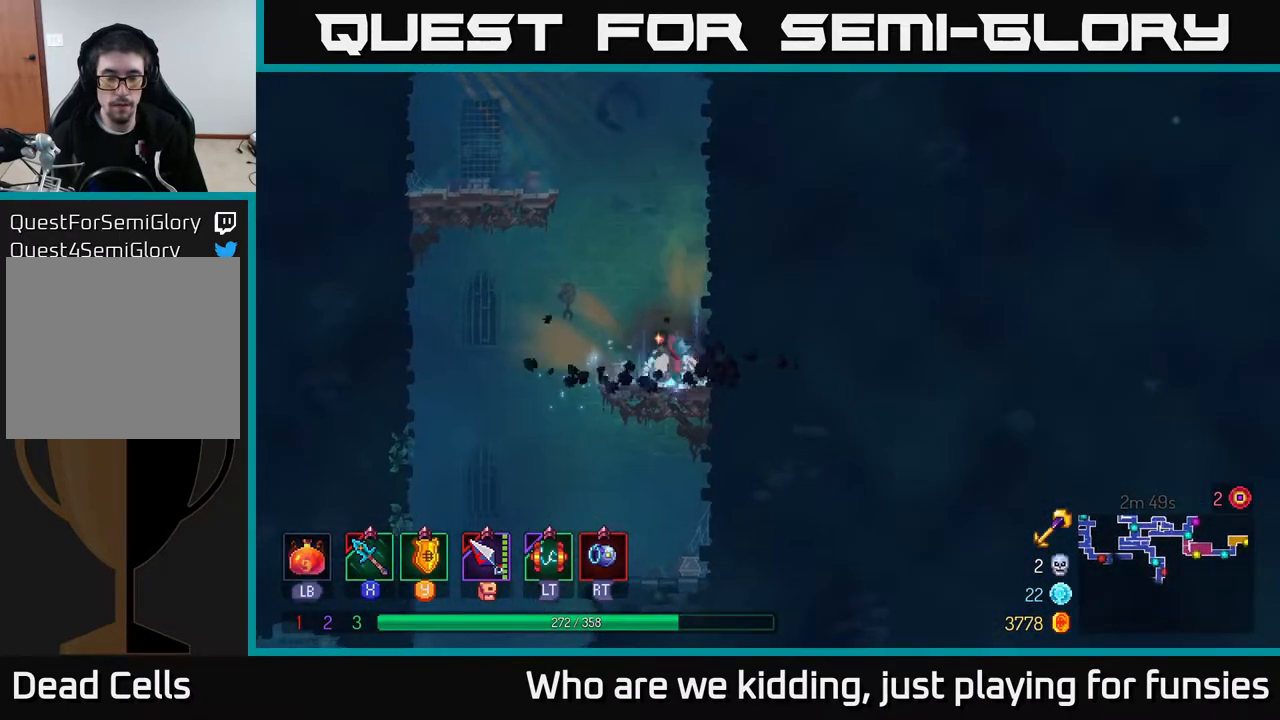
{"buttons": ["A"], "left_stick": "down", "right_stick": "center", "events": [[367, "A", "down"], [383, "left_stick", "down"], [450, "A", "up"], [500, "A", "down"]]}
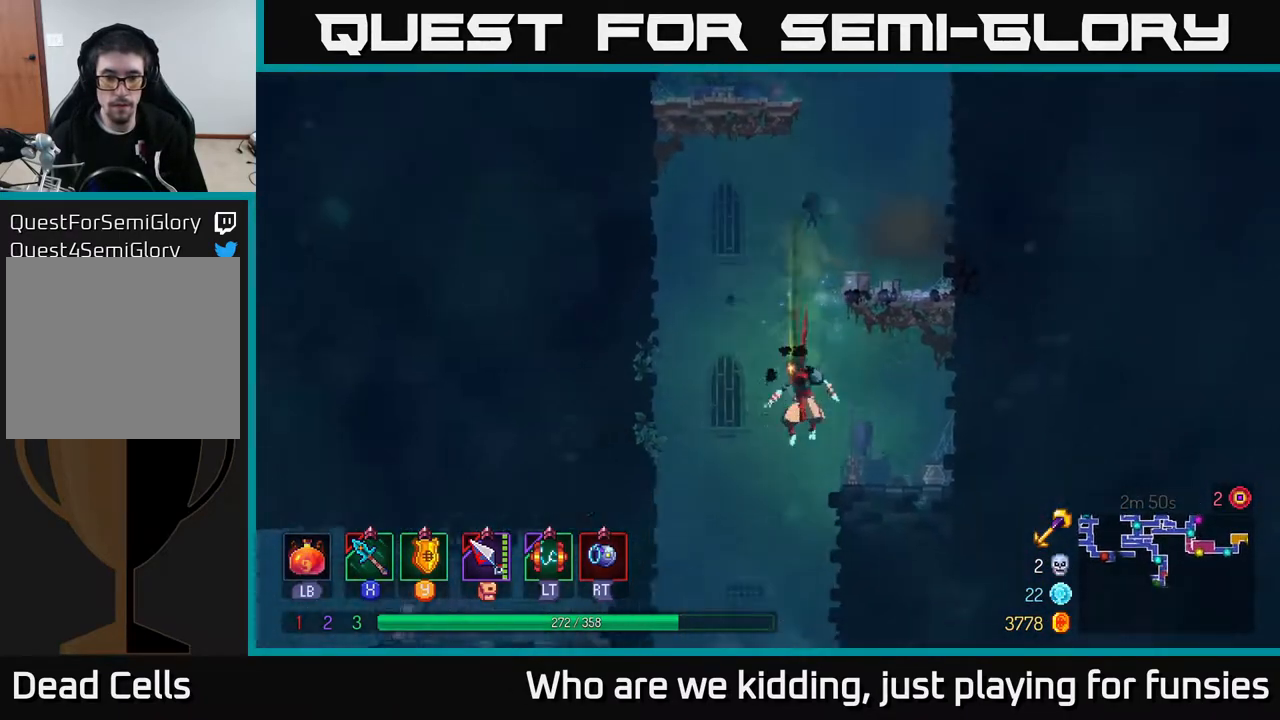
{"buttons": [], "left_stick": "left", "right_stick": "center", "events": [[67, "A", "up"], [167, "B", "down"], [167, "left_stick", "left"], [267, "B", "up"]]}
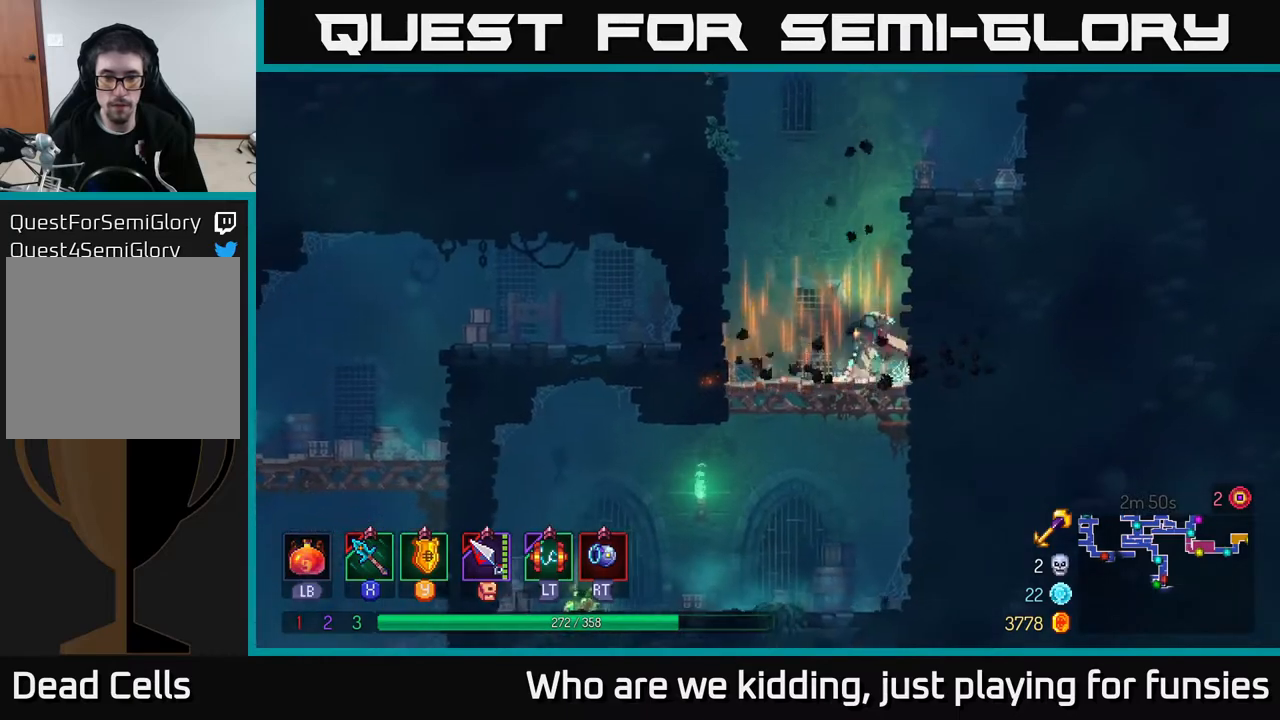
{"buttons": [], "left_stick": "left", "right_stick": "center", "events": [[100, "left_stick", "down-left"], [150, "A", "down"], [217, "A", "up"], [300, "A", "down"], [367, "A", "up"], [367, "B", "down"], [383, "left_stick", "left"], [450, "B", "up"]]}
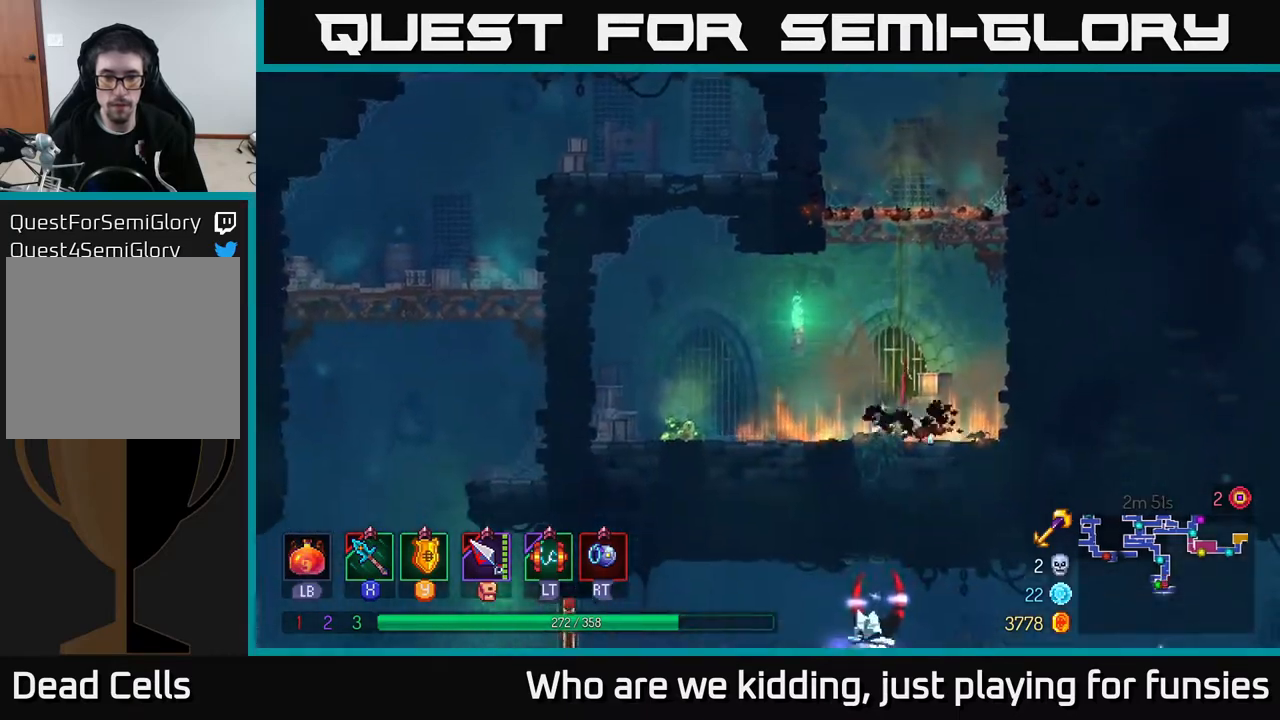
{"buttons": [], "left_stick": "left", "right_stick": "center", "events": [[300, "B", "down"], [400, "B", "up"]]}
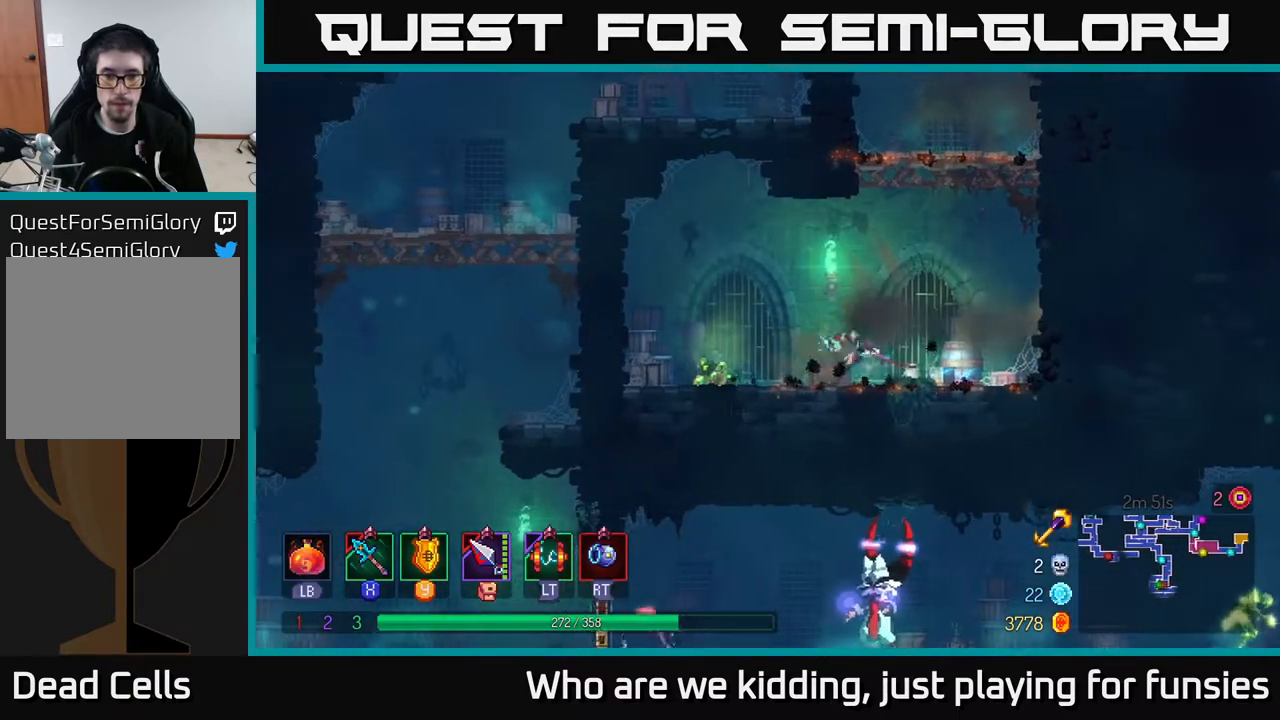
{"buttons": [], "left_stick": "up", "right_stick": "center", "events": [[117, "R1", "down"], [183, "left_stick", "up-left"], [217, "R1", "up"], [233, "A", "down"], [283, "left_stick", "up"], [367, "A", "up"]]}
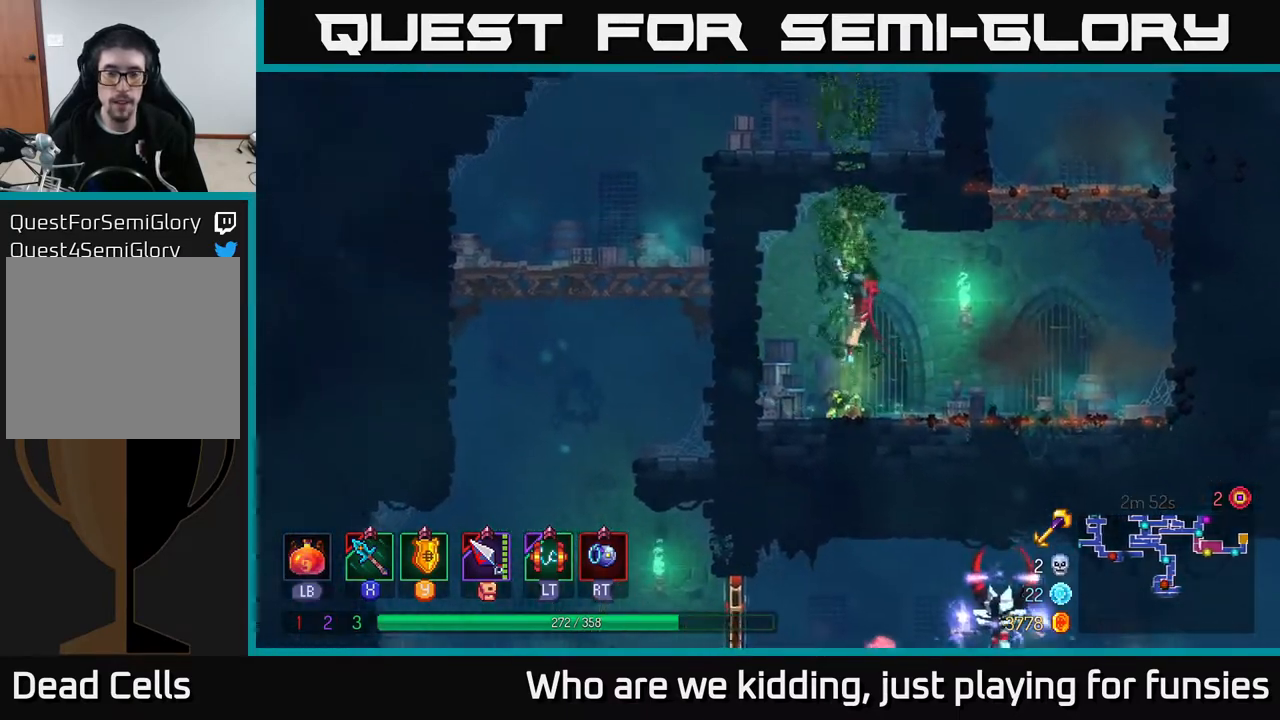
{"buttons": [], "left_stick": "up", "right_stick": "center", "events": []}
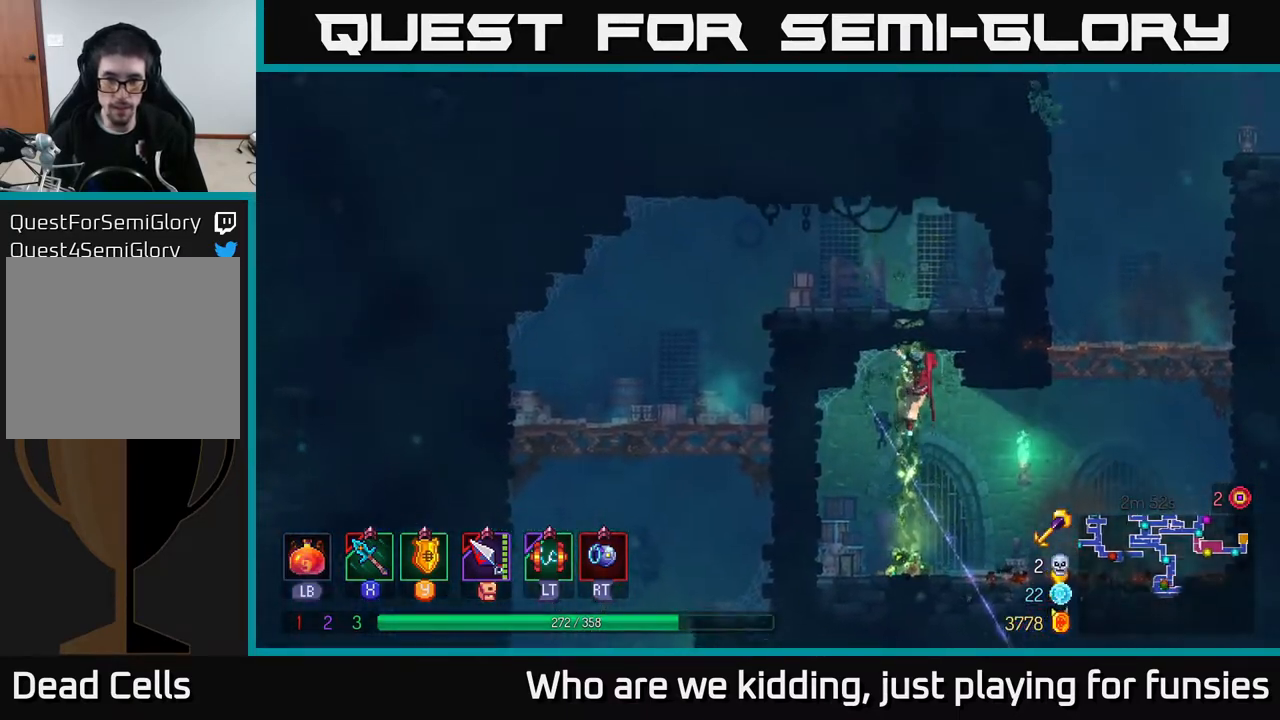
{"buttons": ["A"], "left_stick": "left", "right_stick": "center", "events": [[217, "A", "down"], [367, "A", "up"], [433, "A", "down"], [467, "left_stick", "left"]]}
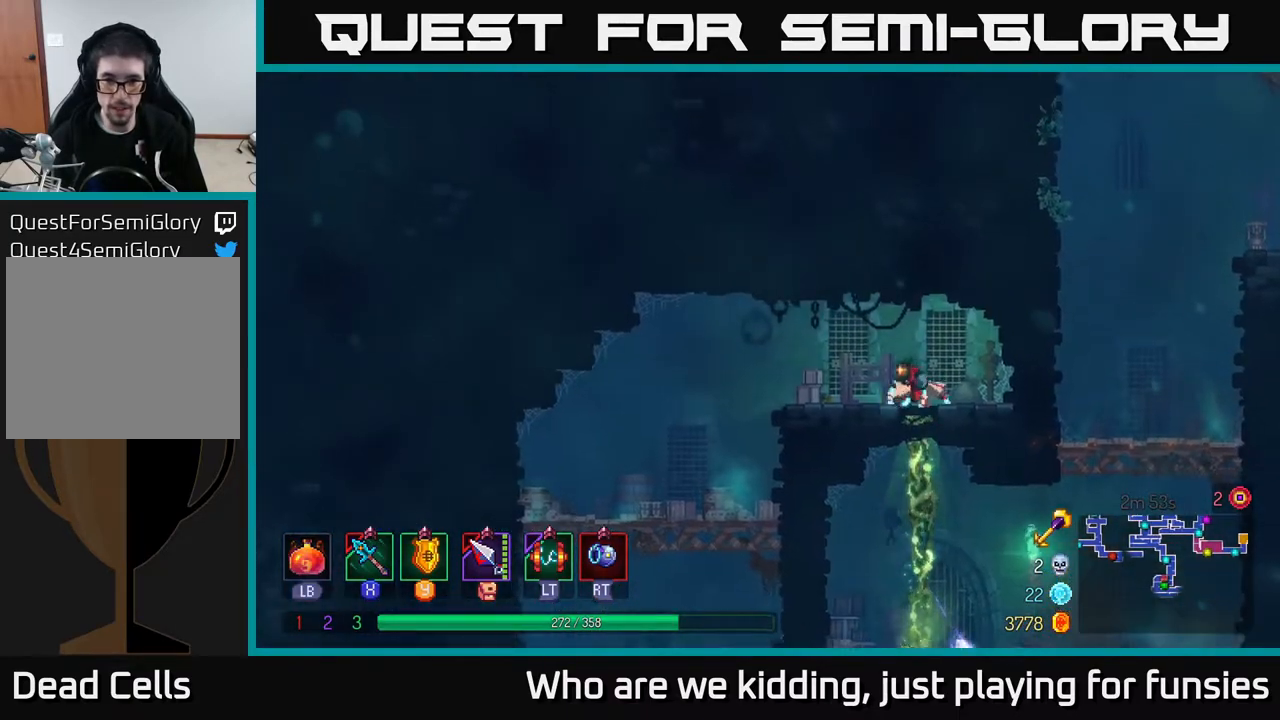
{"buttons": [], "left_stick": "up-left", "right_stick": "center", "events": [[33, "A", "up"], [150, "B", "down"], [283, "B", "up"], [483, "left_stick", "up-left"]]}
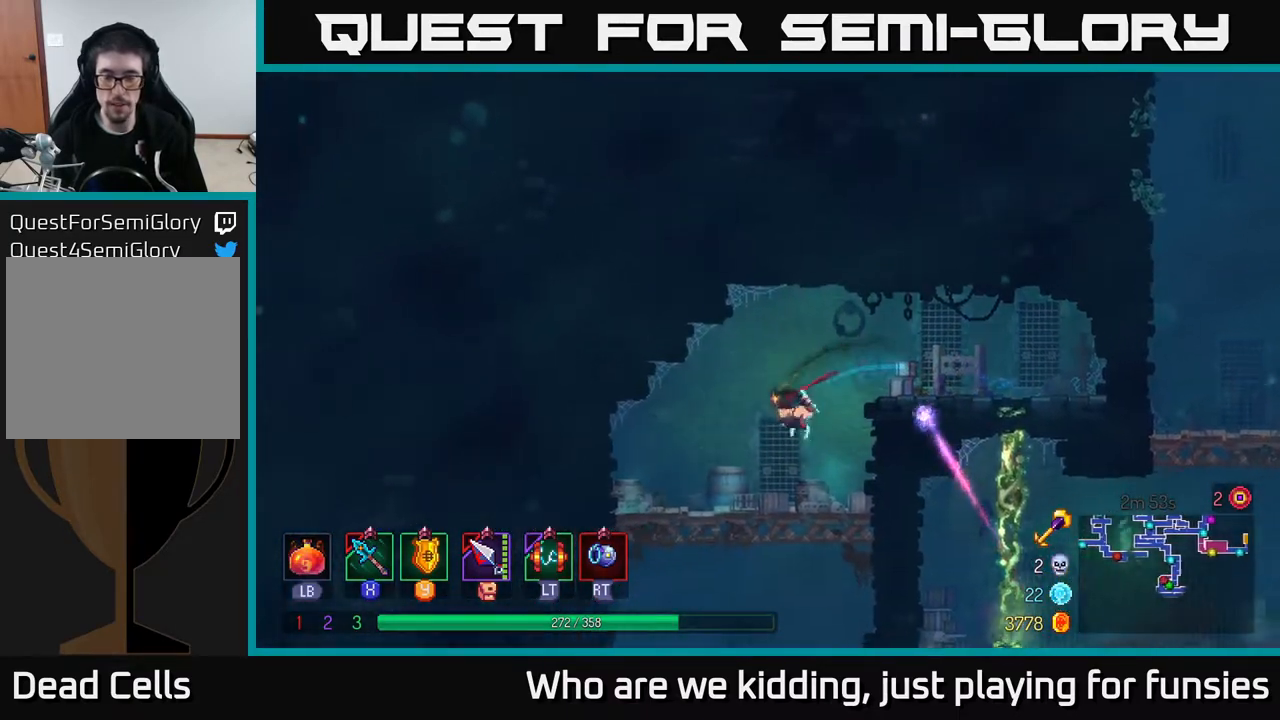
{"buttons": [], "left_stick": "down", "right_stick": "center", "events": [[167, "left_stick", "down"], [250, "A", "down"], [317, "A", "up"], [367, "A", "down"], [467, "A", "up"]]}
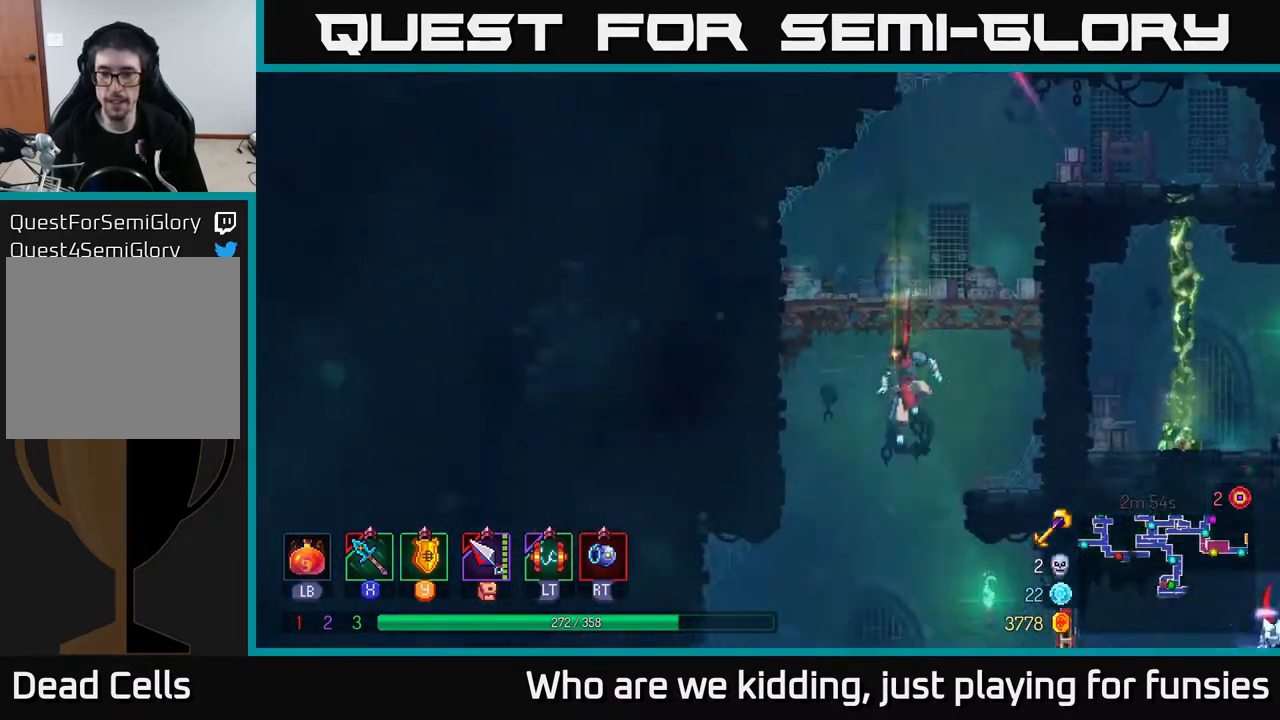
{"buttons": [], "left_stick": "right", "right_stick": "center", "events": [[117, "left_stick", "right"]]}
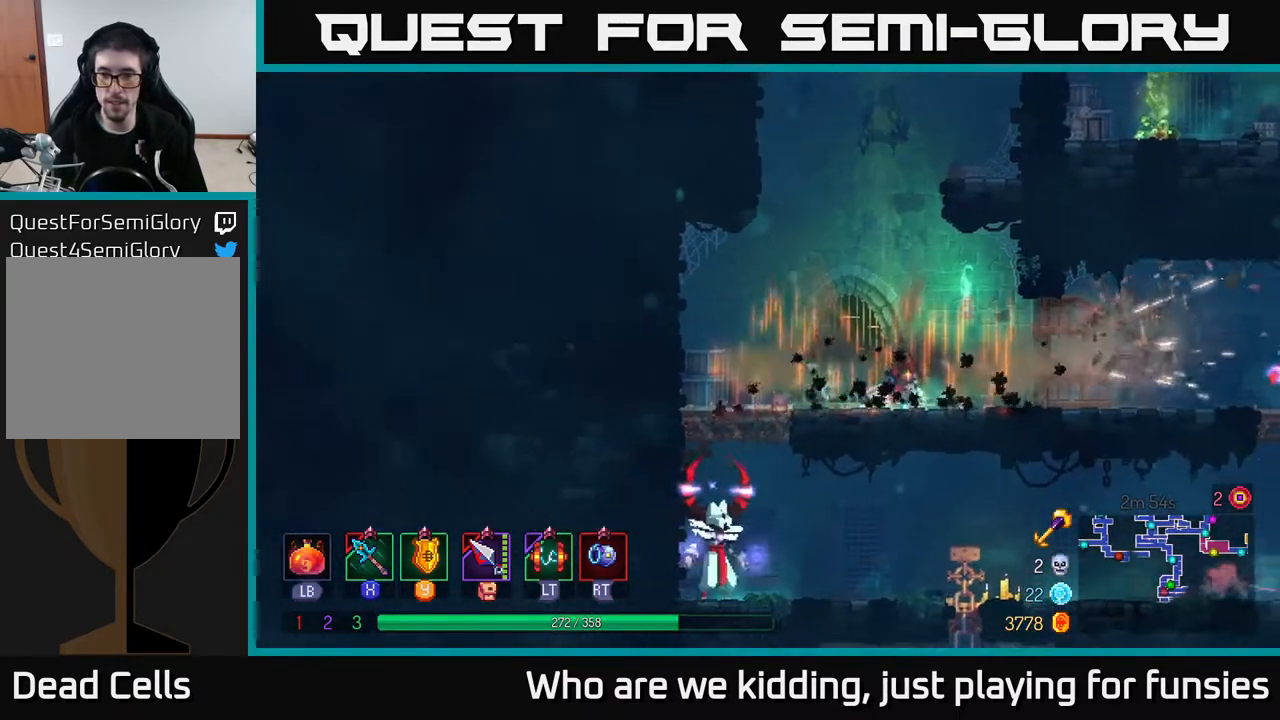
{"buttons": [], "left_stick": "right", "right_stick": "center", "events": []}
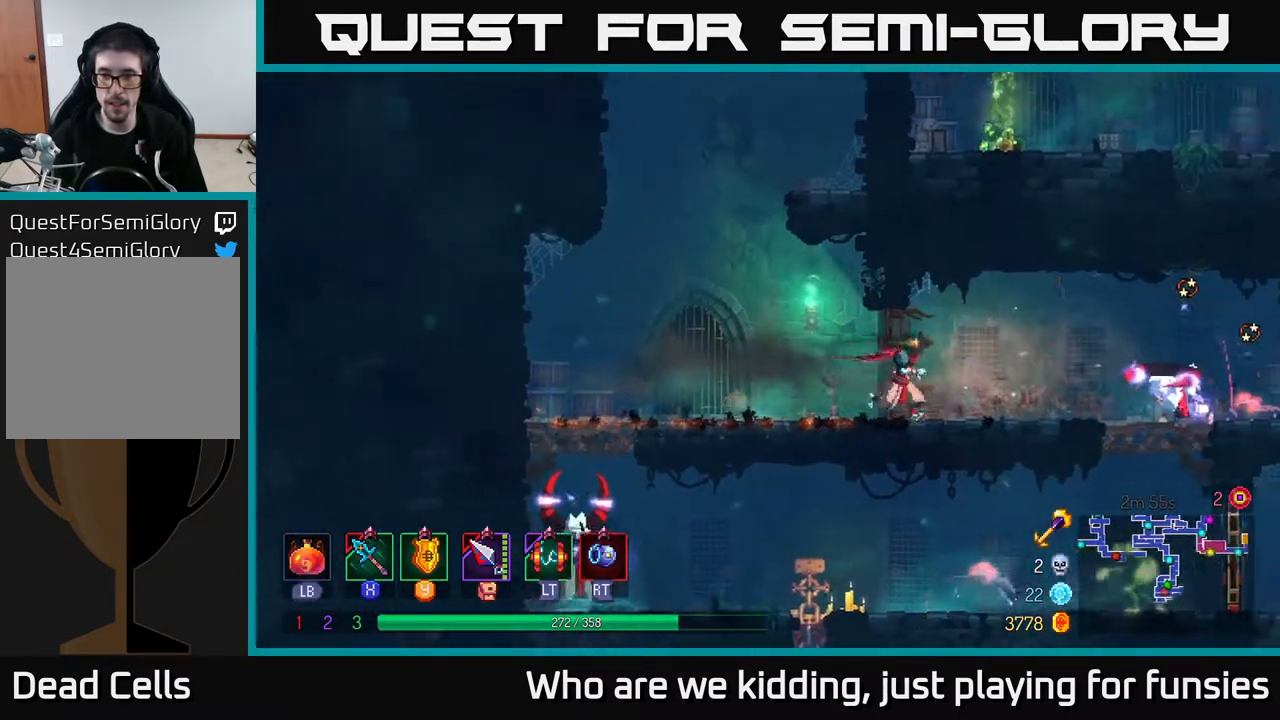
{"buttons": [], "left_stick": "right", "right_stick": "center", "events": [[17, "B", "down"], [167, "B", "up"], [433, "X", "down"], [500, "X", "up"]]}
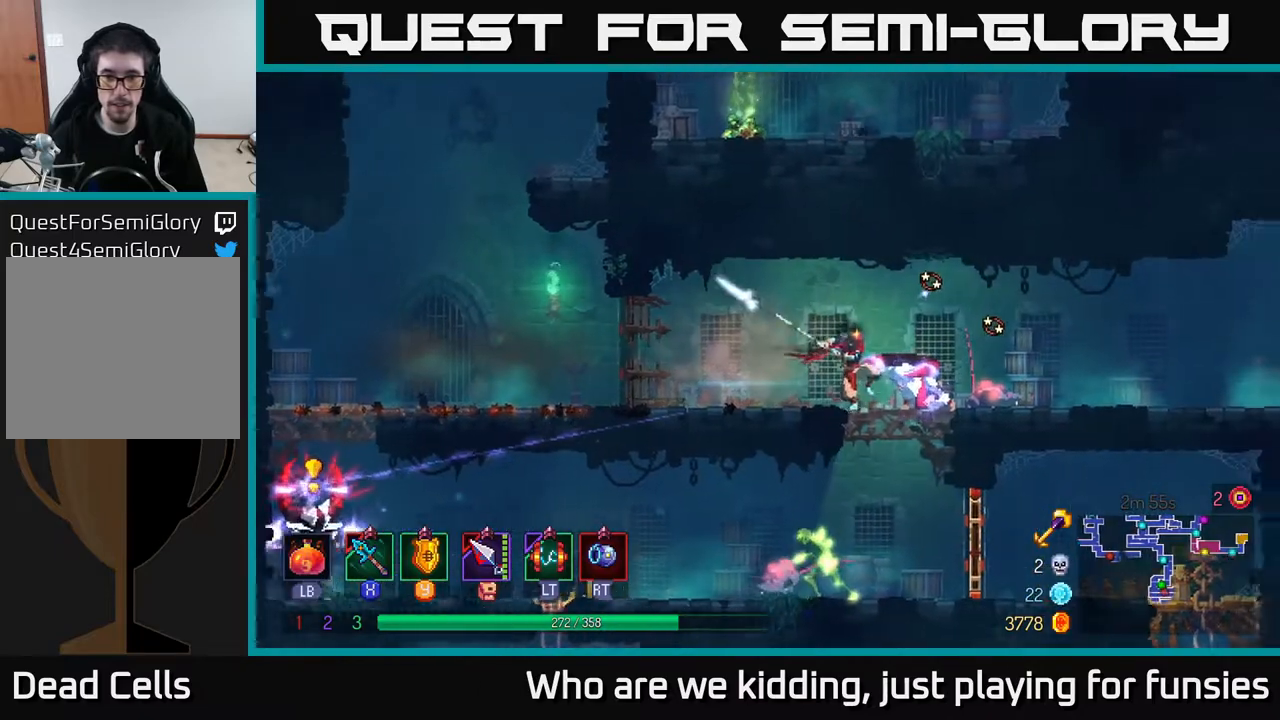
{"buttons": [], "left_stick": "right", "right_stick": "center", "events": [[417, "X", "down"], [500, "X", "up"]]}
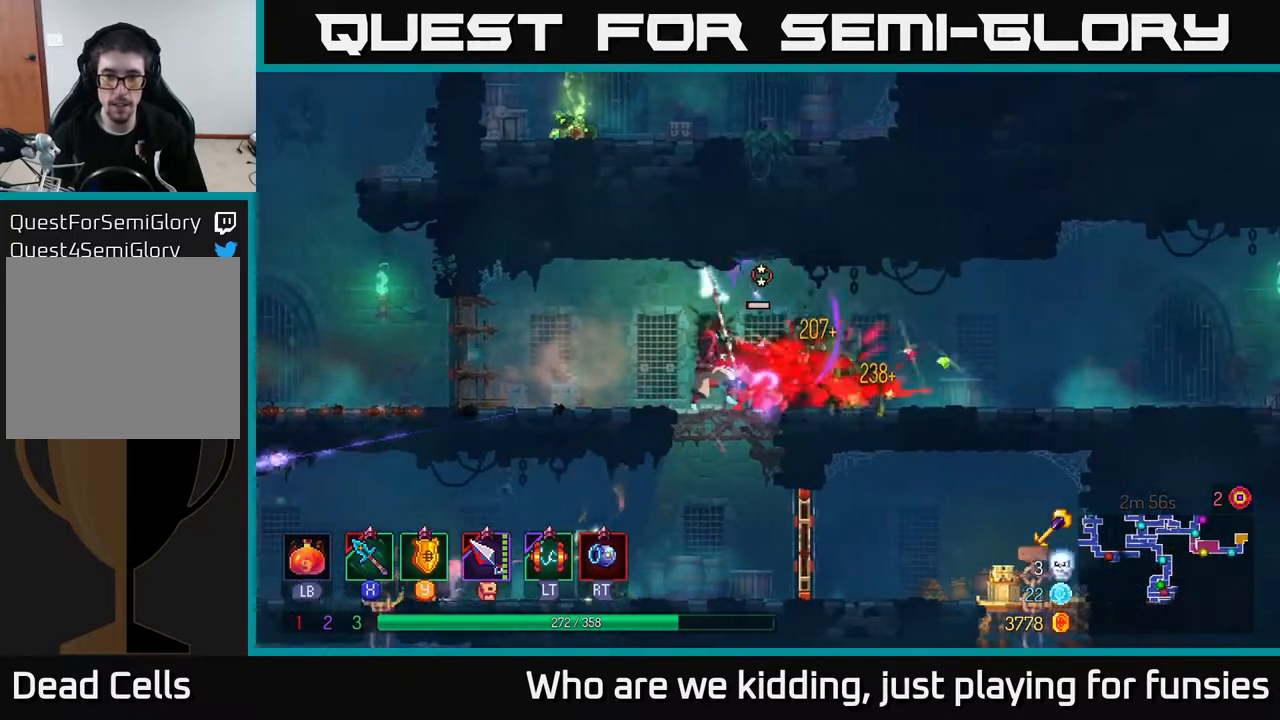
{"buttons": ["B"], "left_stick": "right", "right_stick": "center", "events": [[467, "B", "down"]]}
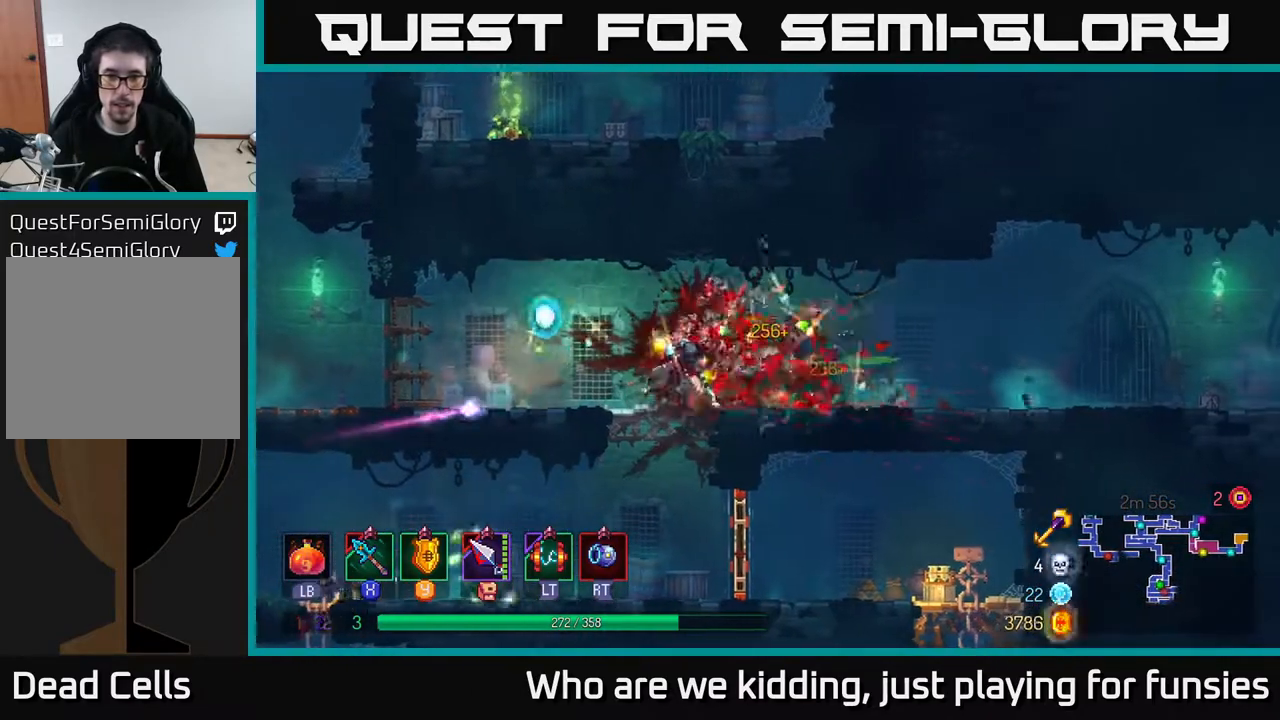
{"buttons": [], "left_stick": "left", "right_stick": "center", "events": [[33, "B", "up"], [400, "left_stick", "left"]]}